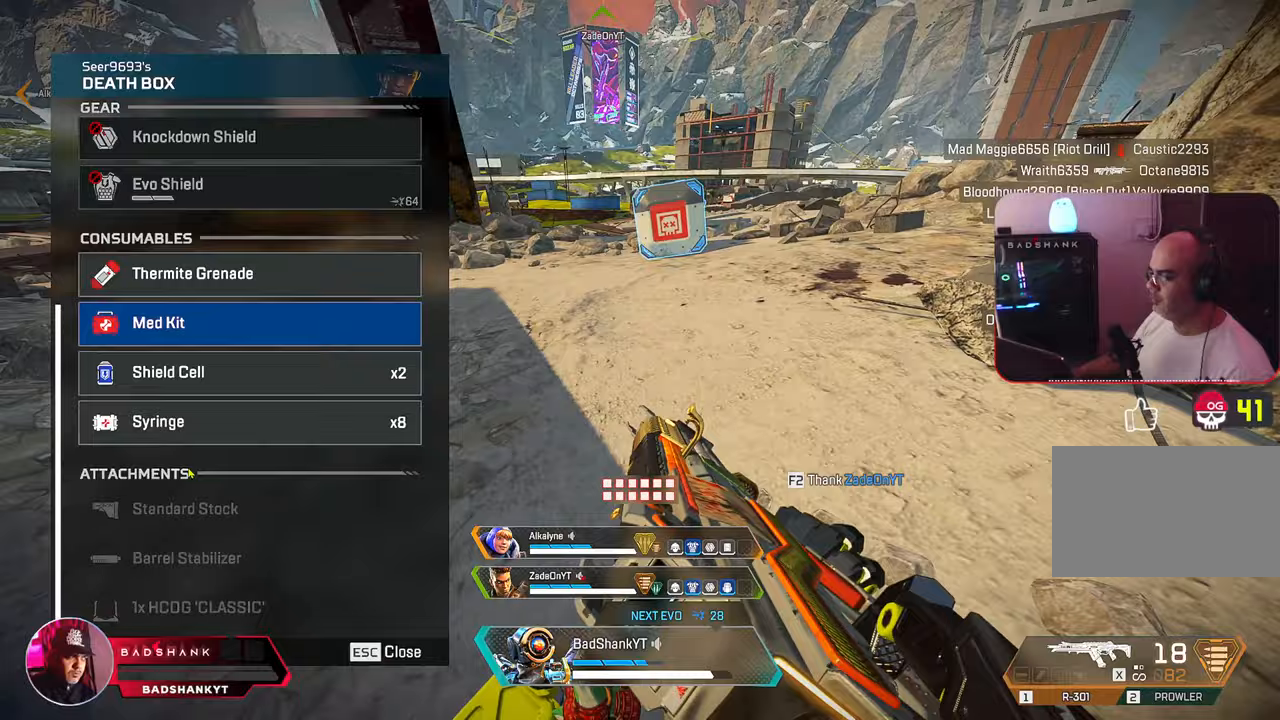
Gameplay with keyboard and mouse; each line is a JSON object with the keys and mouse buttons held at the frame after it. "events" lists presses ("down") and releases ("up") of "1", "2", "3", "4", "5", "a", "alt", "b", "c", "ctrl", "d", "e", "f", "g", "q", "r", "s", "shift", "space", "t", "tab", "tilde", "v", "w", "x", "z", "mouse_left", "mouse_wheel", "mouse_right", "mouse_mb4" and "mouse_mb5" between this image and that frame as [ms after this image, input, new state], when the widget could be followed in between. "mouse_left", "mouse_wheel", "mouse_right", "mouse_mb4", "mouse_mb5" = the "left", "wheel", "right", "mb4", "mb5" buttons of the "mouse" list. No other keys are recorded. "wheel" means that the mouse wheel is clicked or scrolled. Mouse movement is not recorded.
{"keys": ["tab", "w"], "mouse": [], "events": [[83, "d", "down"], [133, "a", "down"], [133, "d", "up"], [317, "a", "up"], [417, "tab", "down"], [500, "ctrl", "up"], [500, "w", "down"]]}
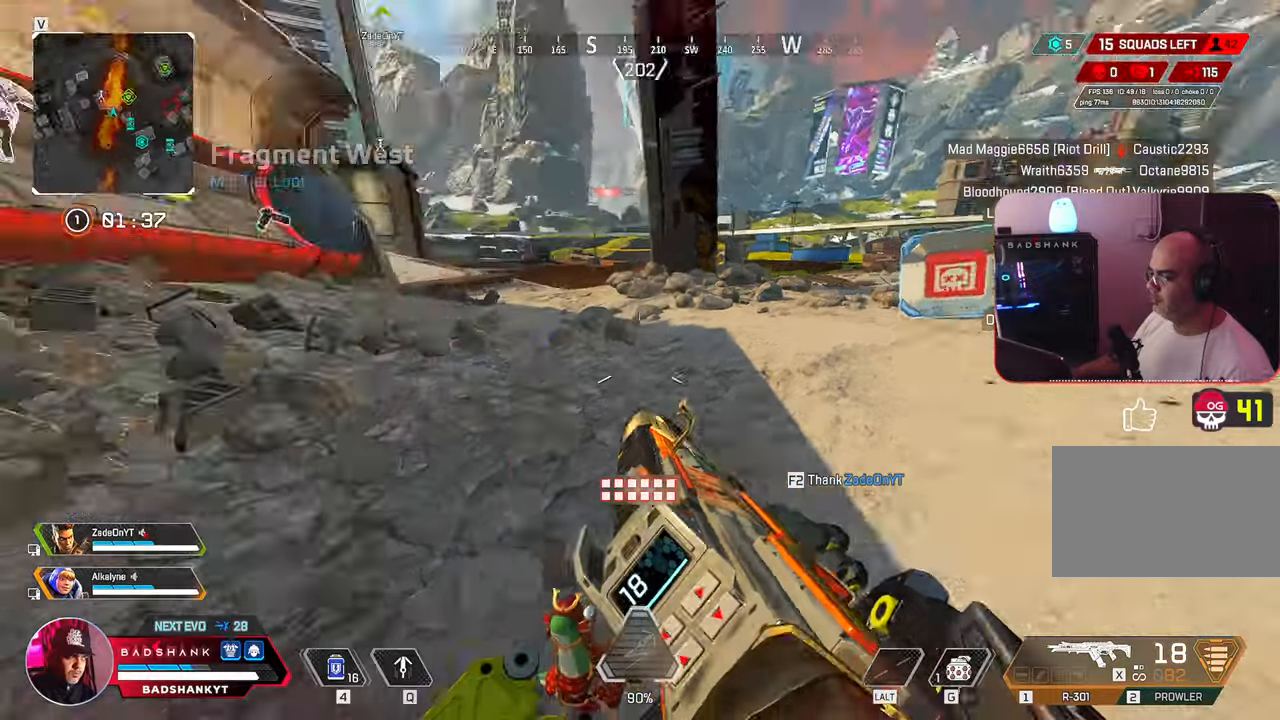
{"keys": ["w"], "mouse": [], "events": [[50, "tab", "up"], [150, "3", "down"], [200, "3", "up"]]}
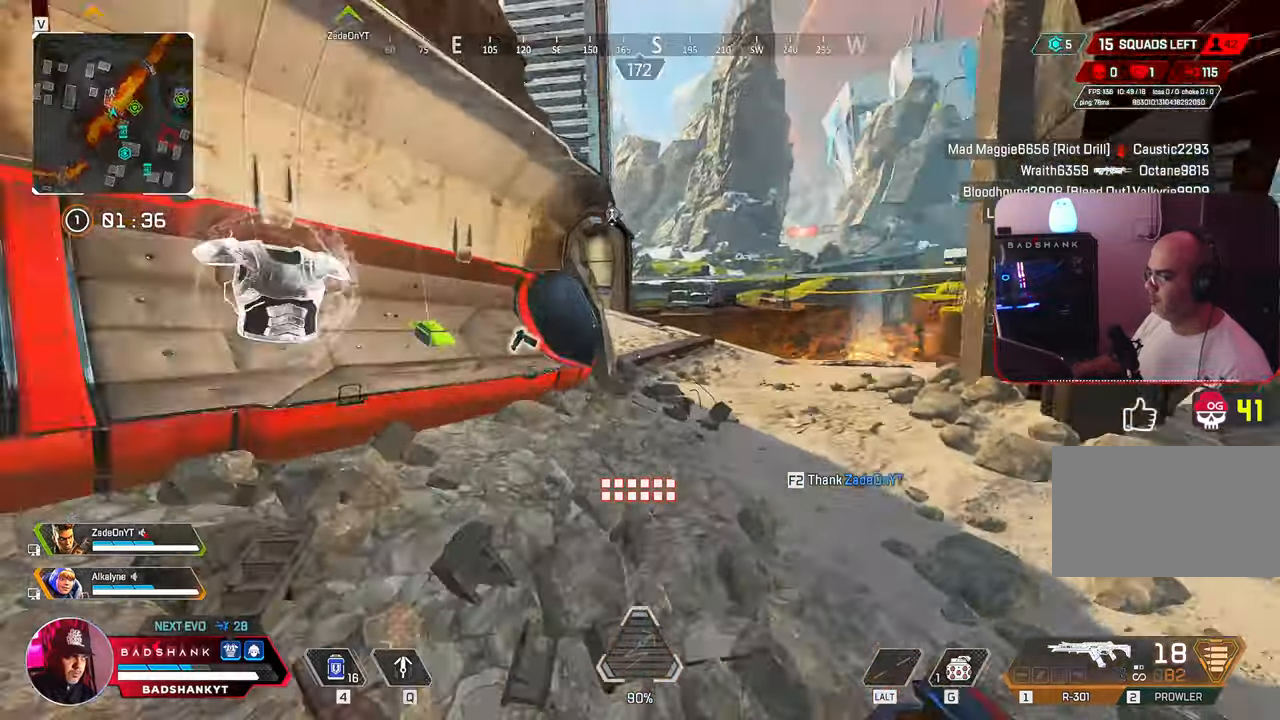
{"keys": ["ctrl", "w"], "mouse": [], "events": [[17, "ctrl", "down"]]}
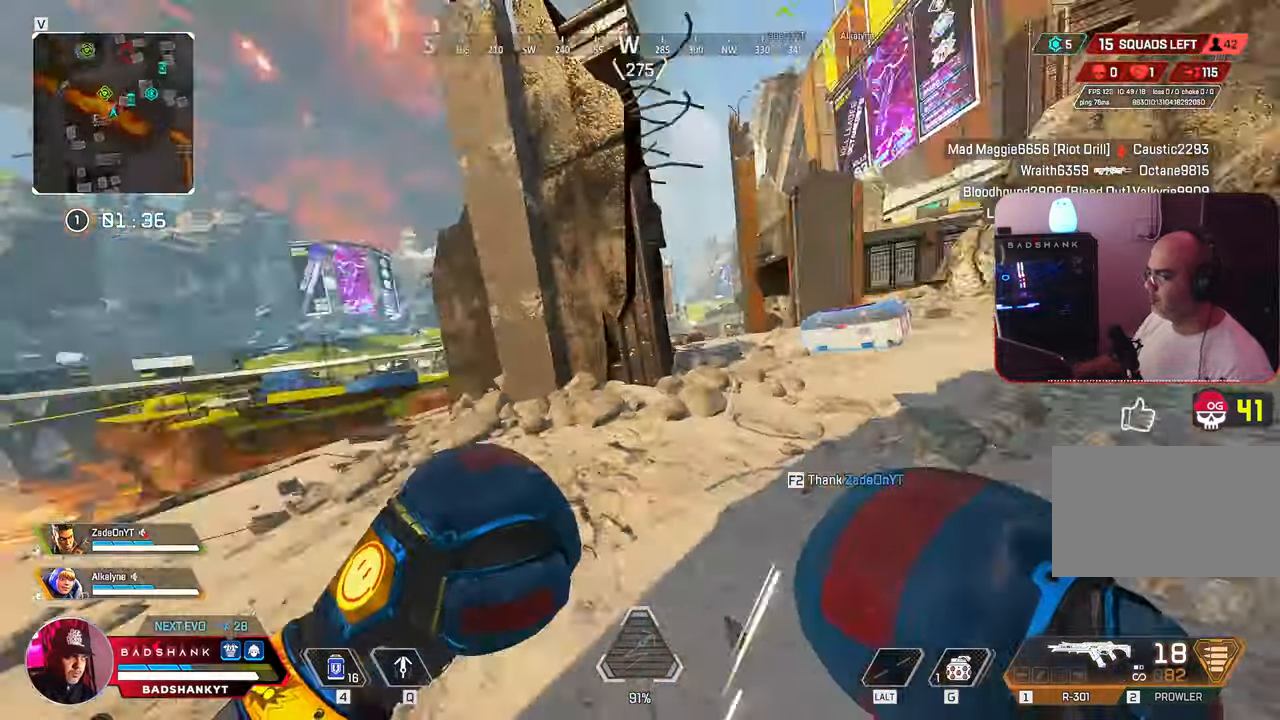
{"keys": ["d", "w"], "mouse": [], "events": [[83, "ctrl", "up"], [167, "d", "down"], [417, "1", "down"], [500, "1", "up"]]}
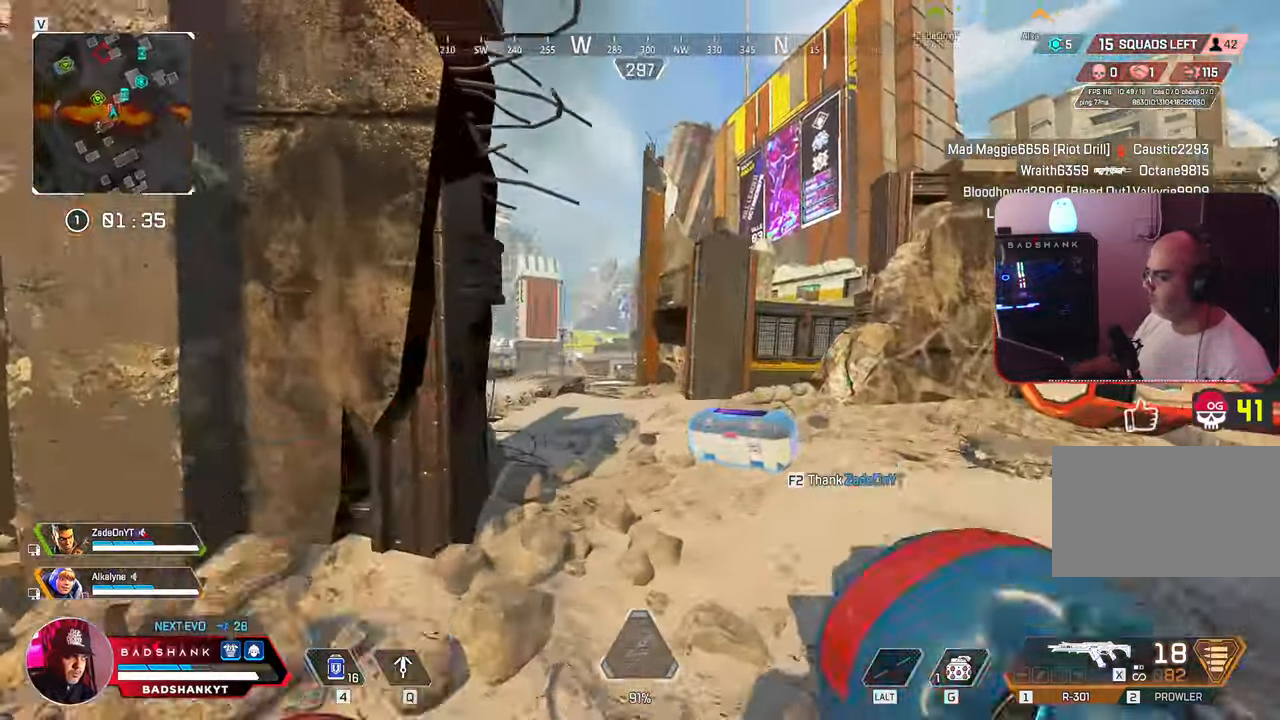
{"keys": ["d"], "mouse": [], "events": [[33, "space", "down"], [100, "w", "up"], [333, "space", "up"]]}
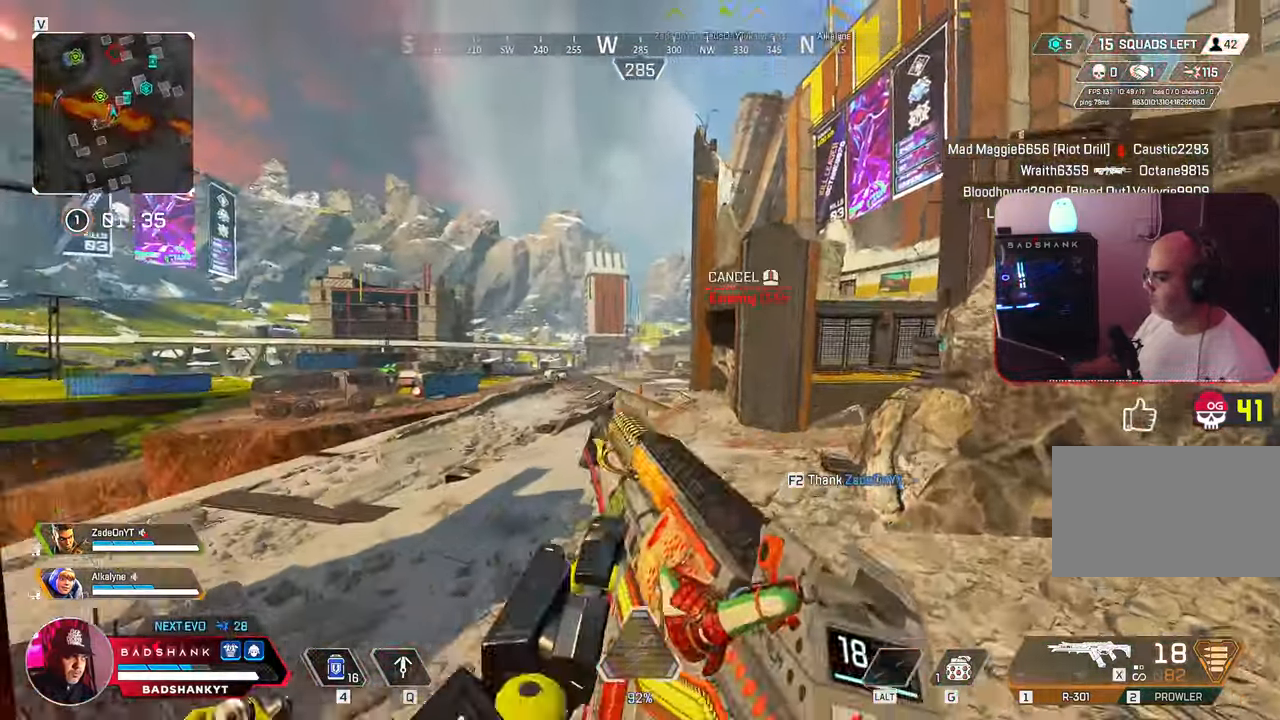
{"keys": ["a"], "mouse": ["right"], "events": [[167, "mouse_right", "down"], [433, "a", "down"], [433, "d", "up"]]}
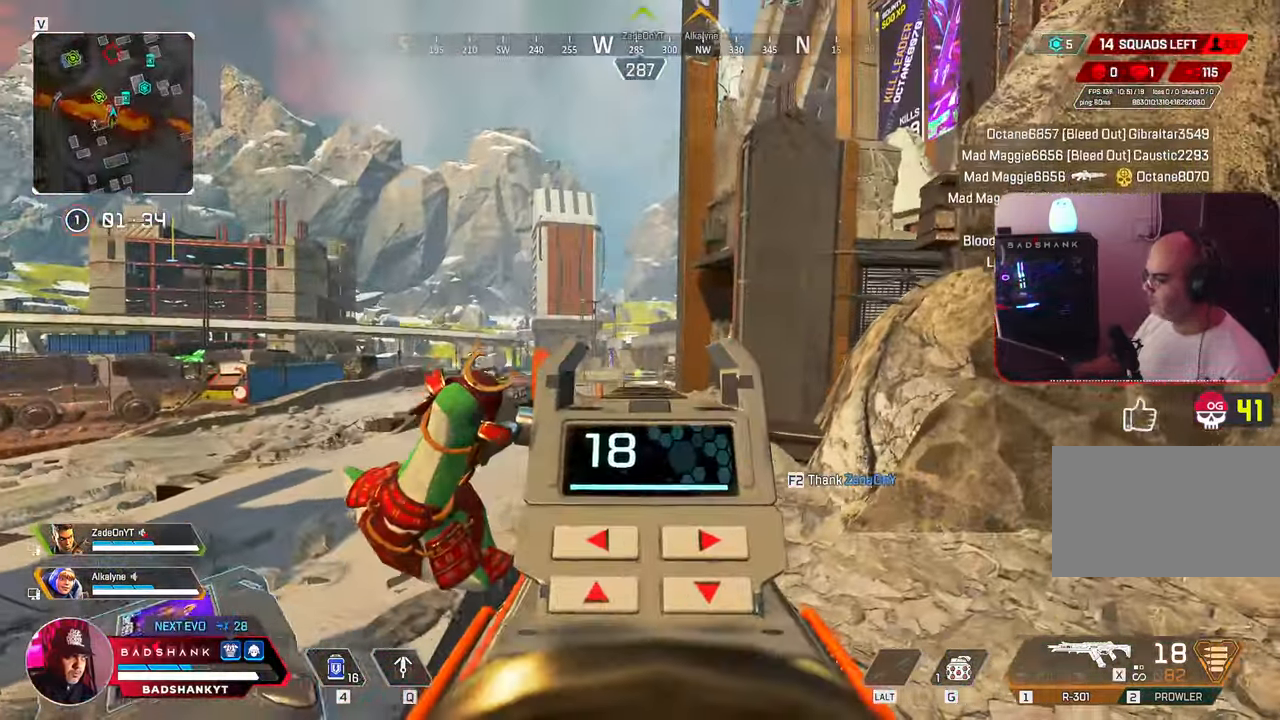
{"keys": ["d", "s"], "mouse": ["right"], "events": [[183, "s", "down"], [367, "d", "down"], [417, "a", "up"]]}
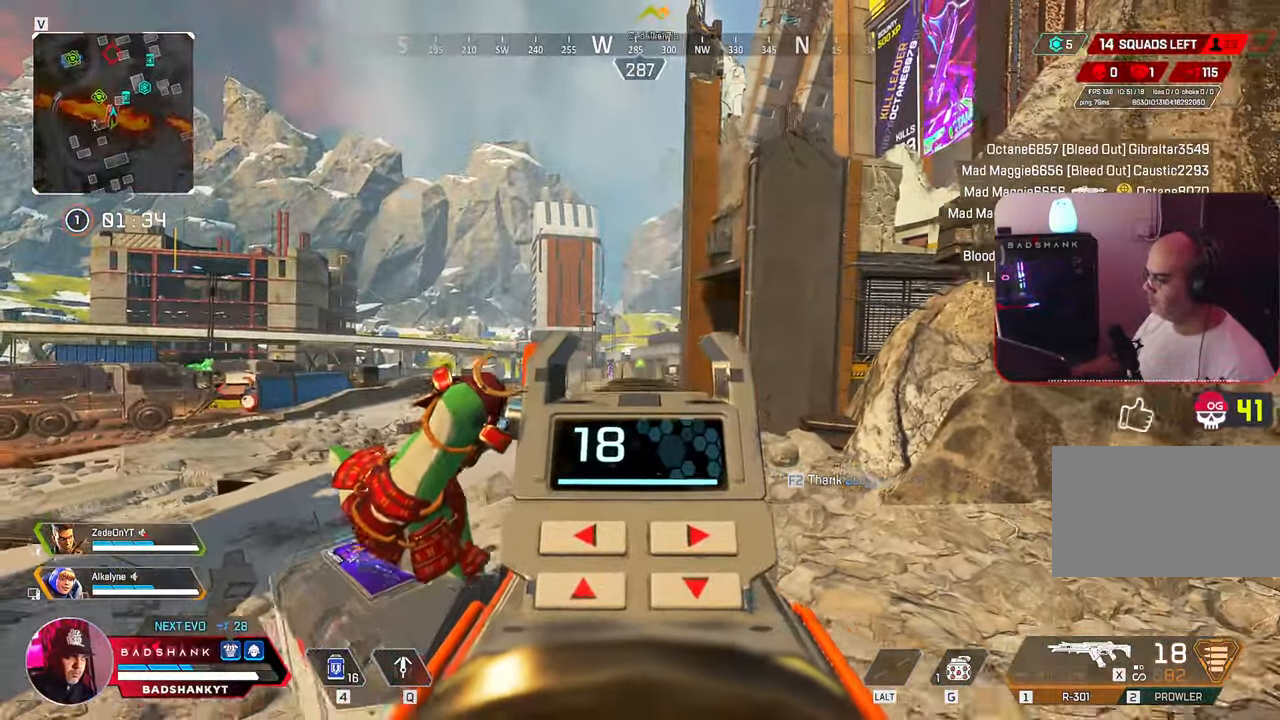
{"keys": ["d"], "mouse": [], "events": [[50, "s", "up"], [200, "mouse_right", "up"]]}
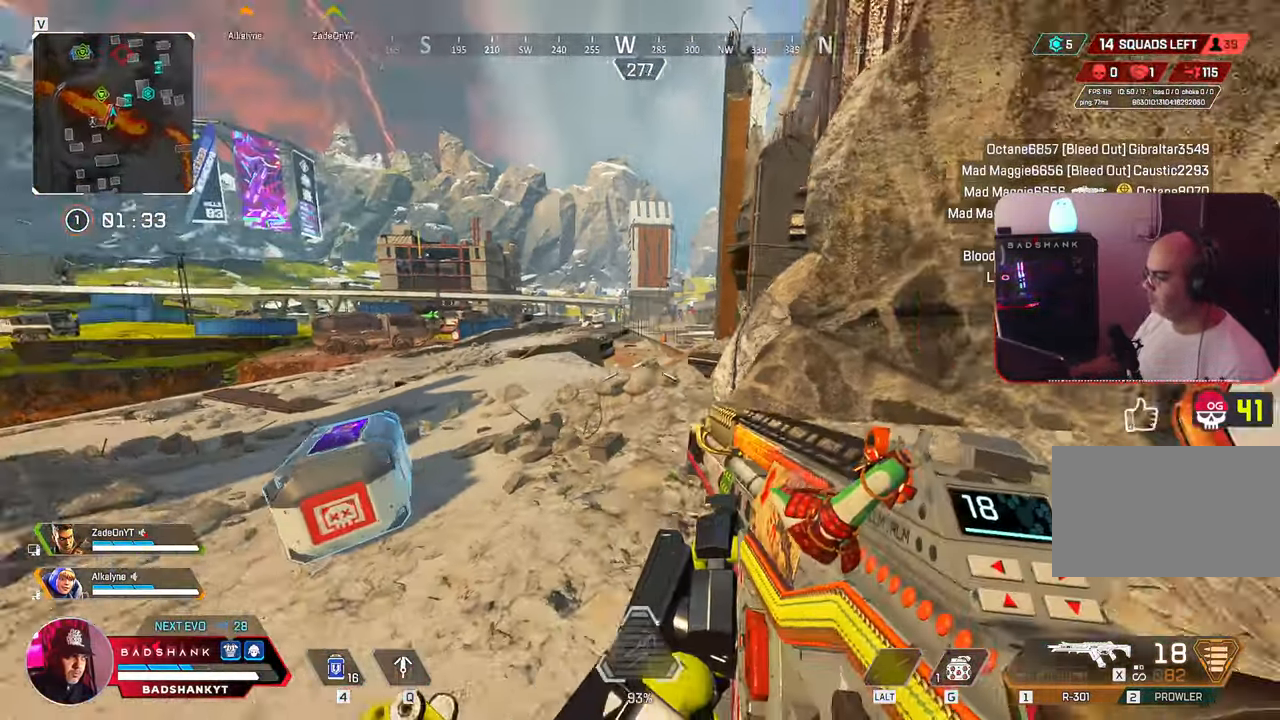
{"keys": ["d"], "mouse": [], "events": [[300, "2", "down"], [433, "2", "up"]]}
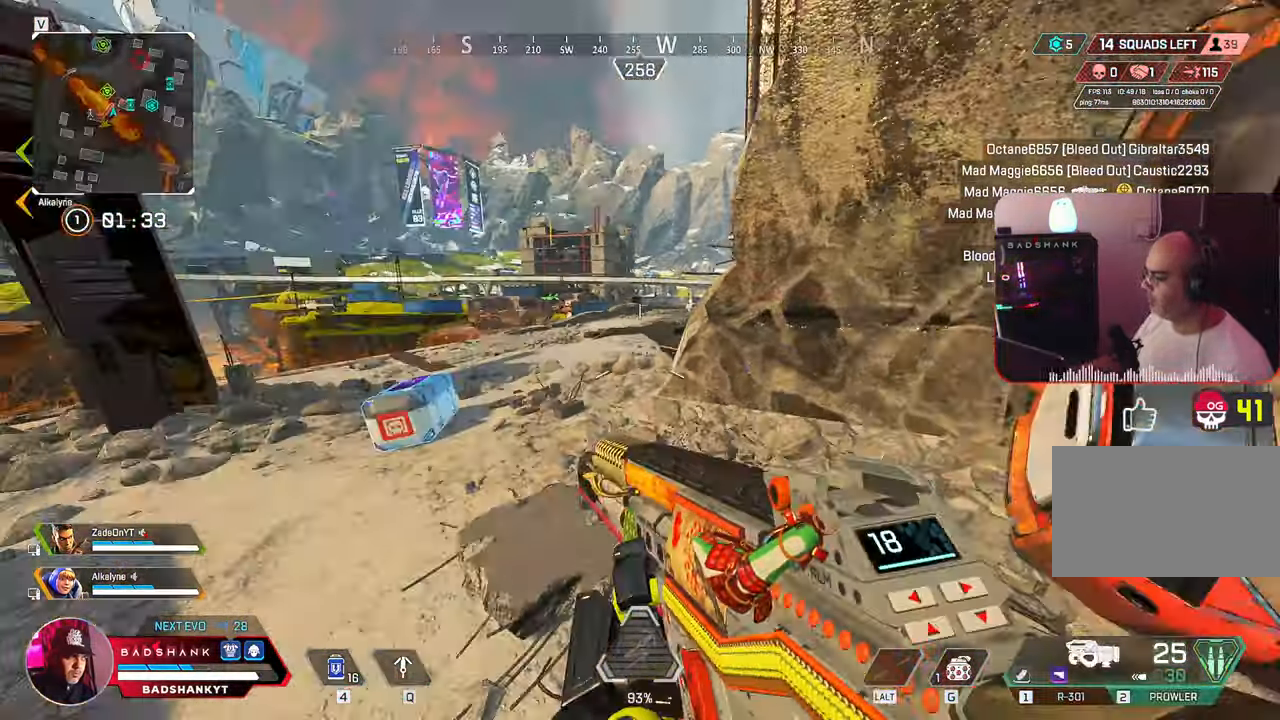
{"keys": ["e", "w"], "mouse": [], "events": [[33, "w", "down"], [83, "d", "up"], [450, "e", "down"]]}
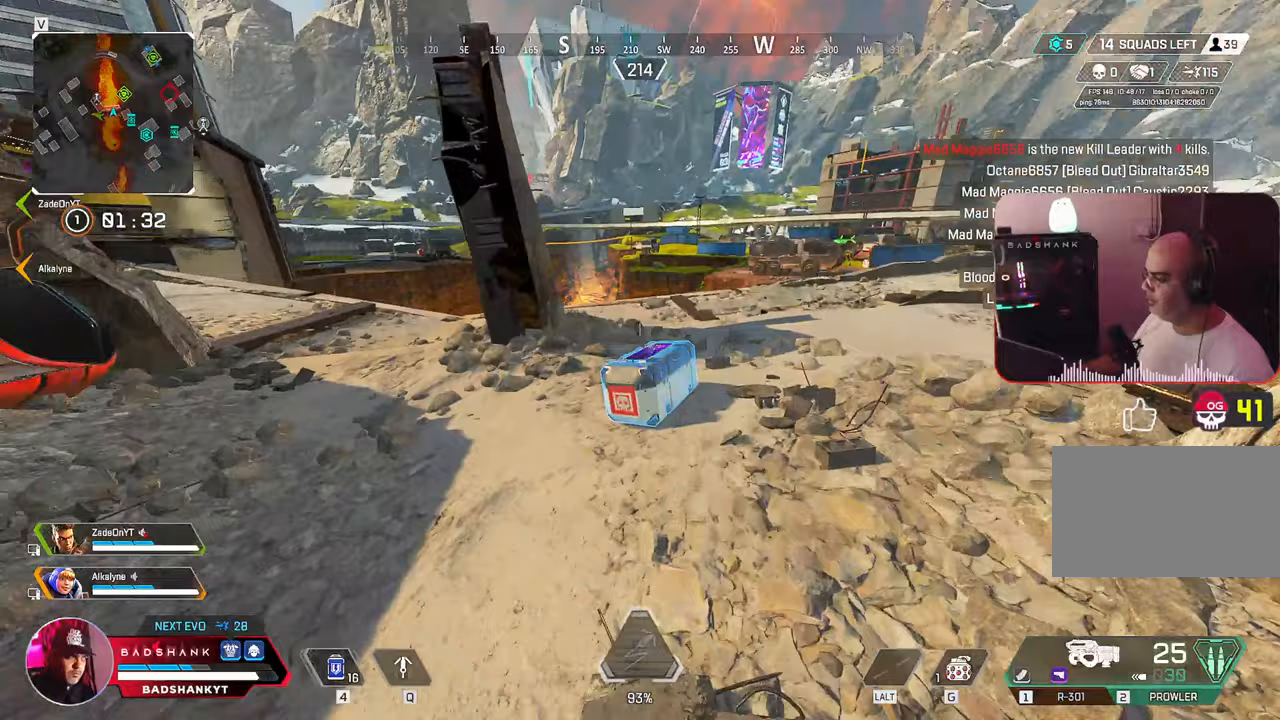
{"keys": ["e"], "mouse": [], "events": [[100, "w", "up"]]}
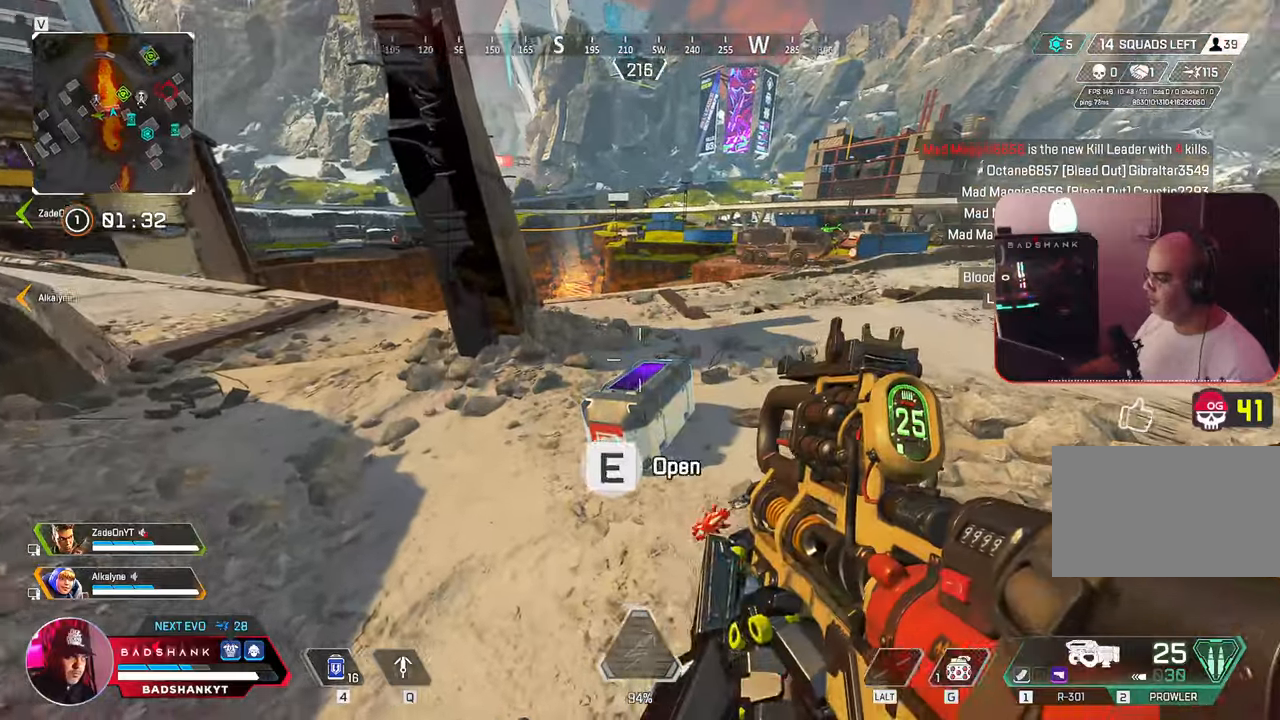
{"keys": ["ctrl", "d"], "mouse": [], "events": [[117, "a", "down"], [167, "e", "up"], [200, "ctrl", "down"], [200, "mouse_wheel", "down"], [300, "s", "down"], [317, "mouse_wheel", "up"], [450, "a", "up"], [450, "d", "down"], [483, "s", "up"]]}
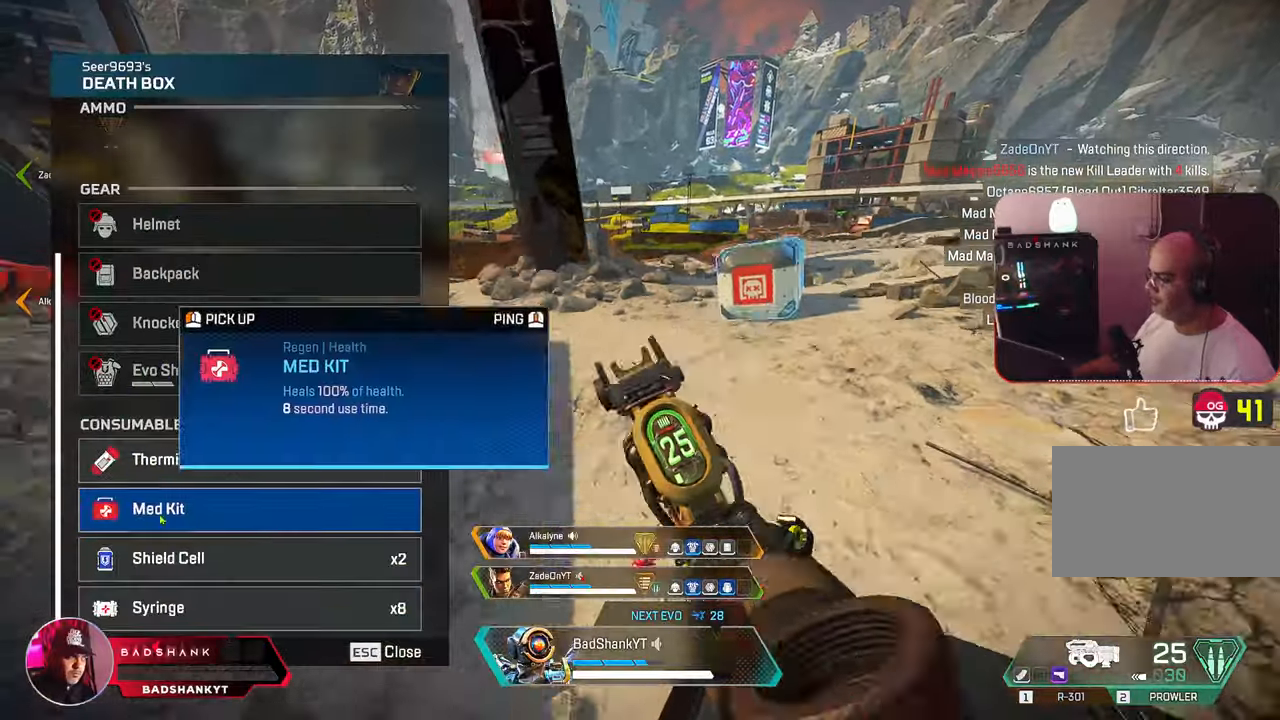
{"keys": ["ctrl"], "mouse": [], "events": [[83, "w", "down"], [133, "d", "up"], [367, "w", "up"]]}
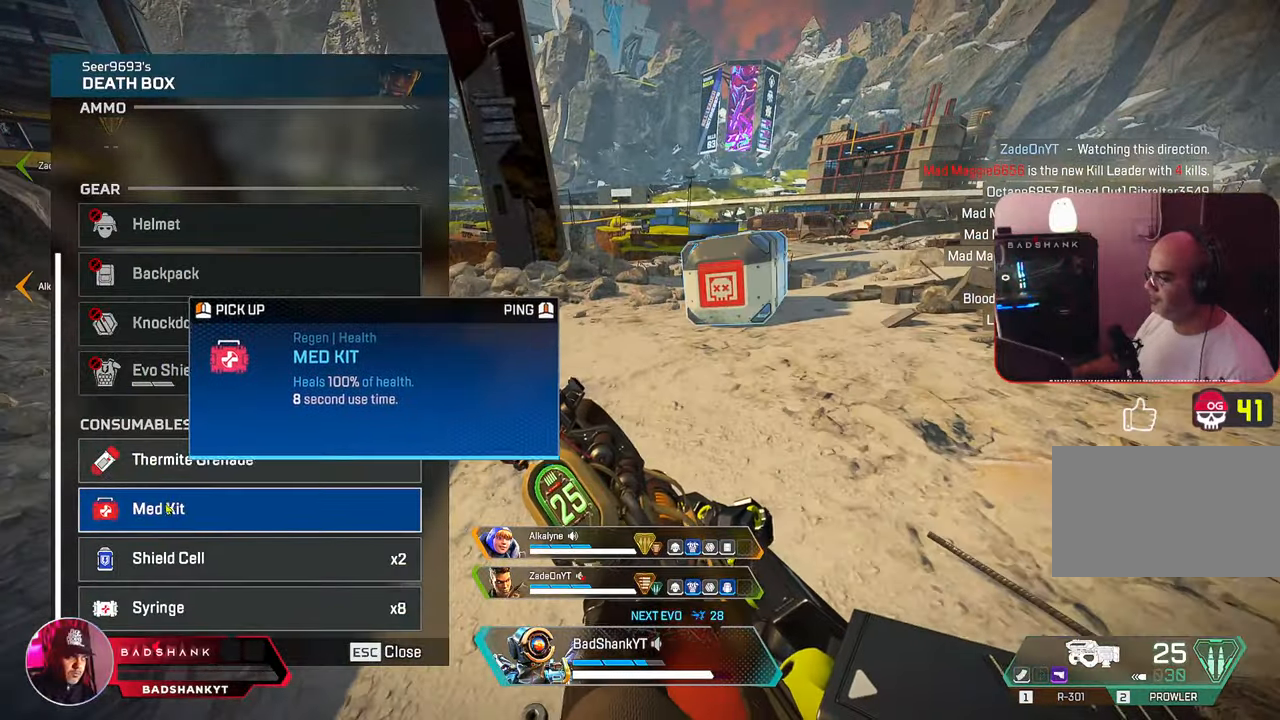
{"keys": ["ctrl", "d"], "mouse": [], "events": [[100, "a", "down"], [150, "s", "down"], [383, "a", "up"], [383, "d", "down"], [383, "mouse_left", "down"], [383, "s", "up"], [467, "mouse_left", "up"]]}
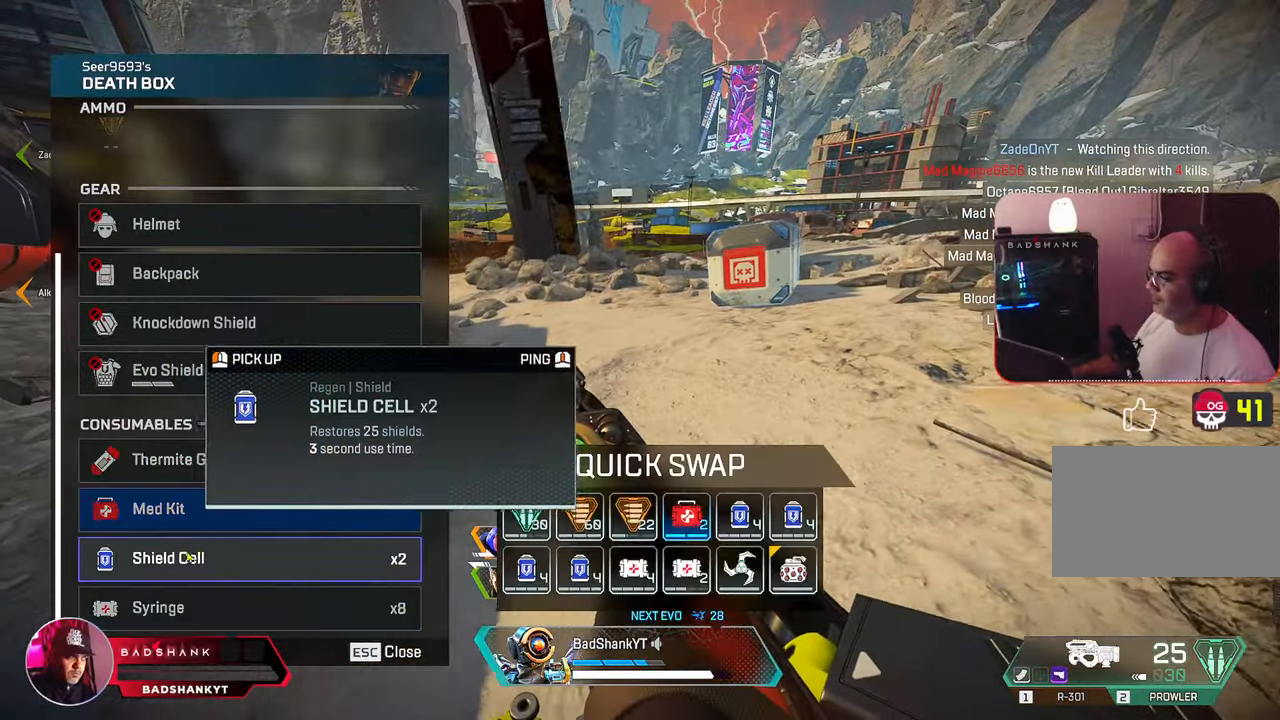
{"keys": ["ctrl"], "mouse": ["wheel"], "events": [[67, "w", "down"], [167, "d", "up"], [167, "mouse_wheel", "down"], [167, "w", "up"], [350, "a", "down"], [350, "mouse_wheel", "up"], [483, "a", "up"], [483, "mouse_wheel", "down"]]}
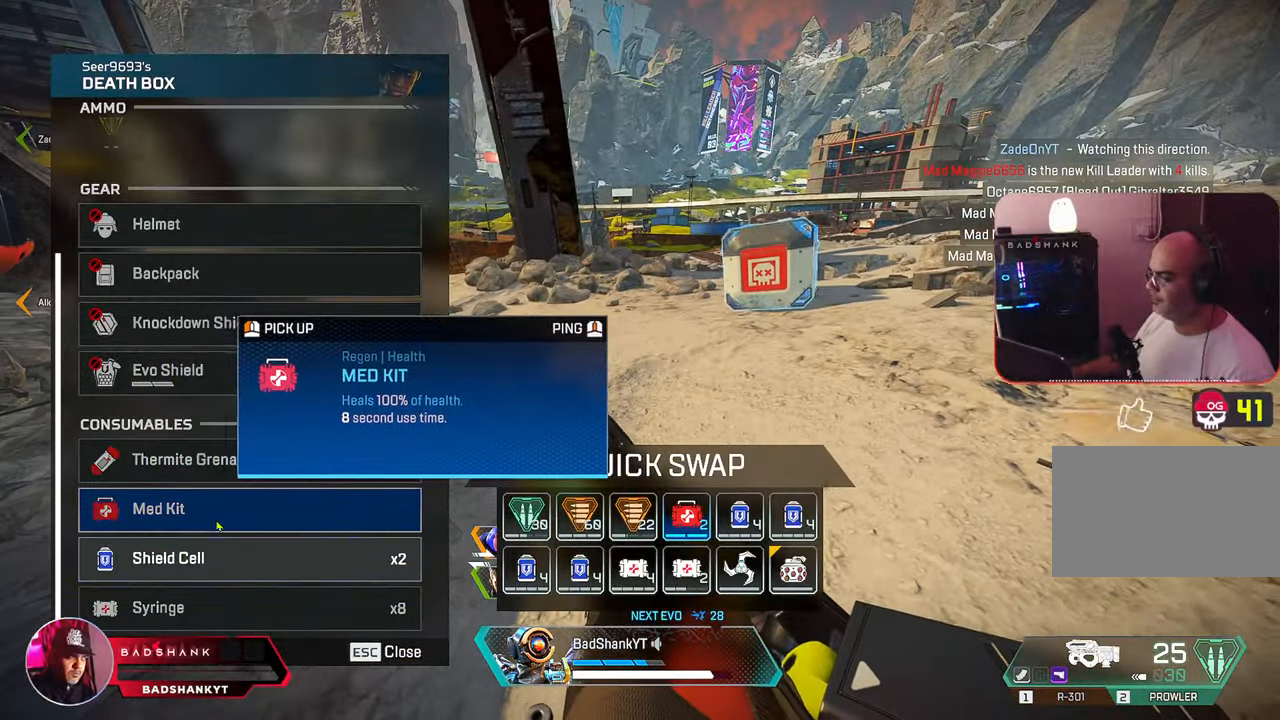
{"keys": ["ctrl", "w"], "mouse": ["left"], "events": [[83, "mouse_wheel", "up"], [133, "w", "down"], [450, "mouse_left", "down"]]}
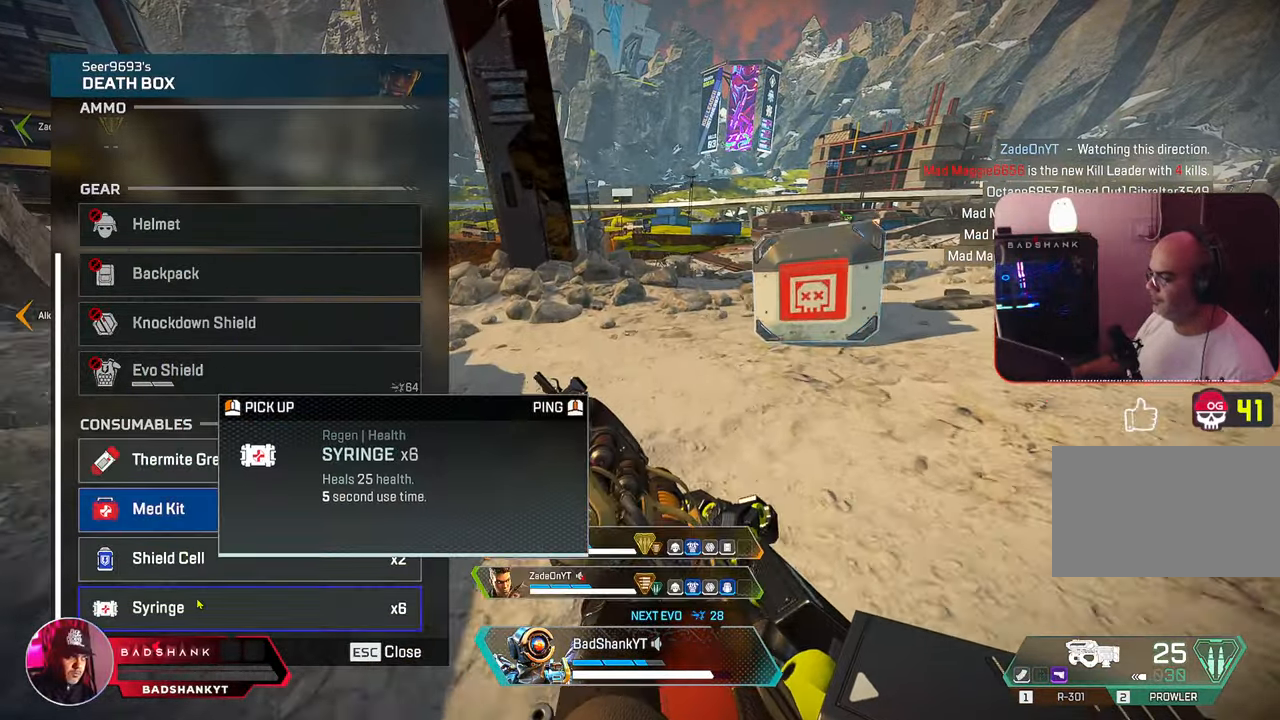
{"keys": ["w"], "mouse": [], "events": [[50, "mouse_left", "up"], [50, "tab", "down"], [150, "3", "down"], [150, "ctrl", "up"], [150, "tab", "up"], [233, "3", "up"]]}
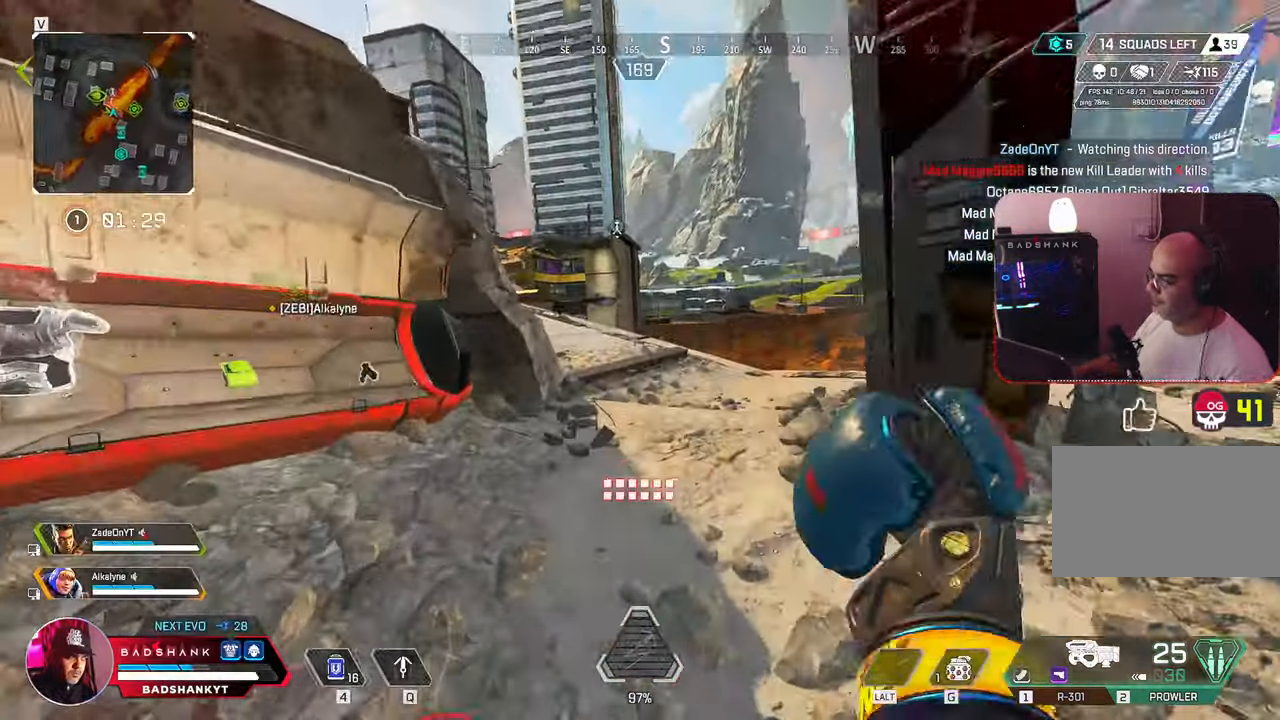
{"keys": ["w"], "mouse": [], "events": [[17, "ctrl", "down"], [317, "ctrl", "up"]]}
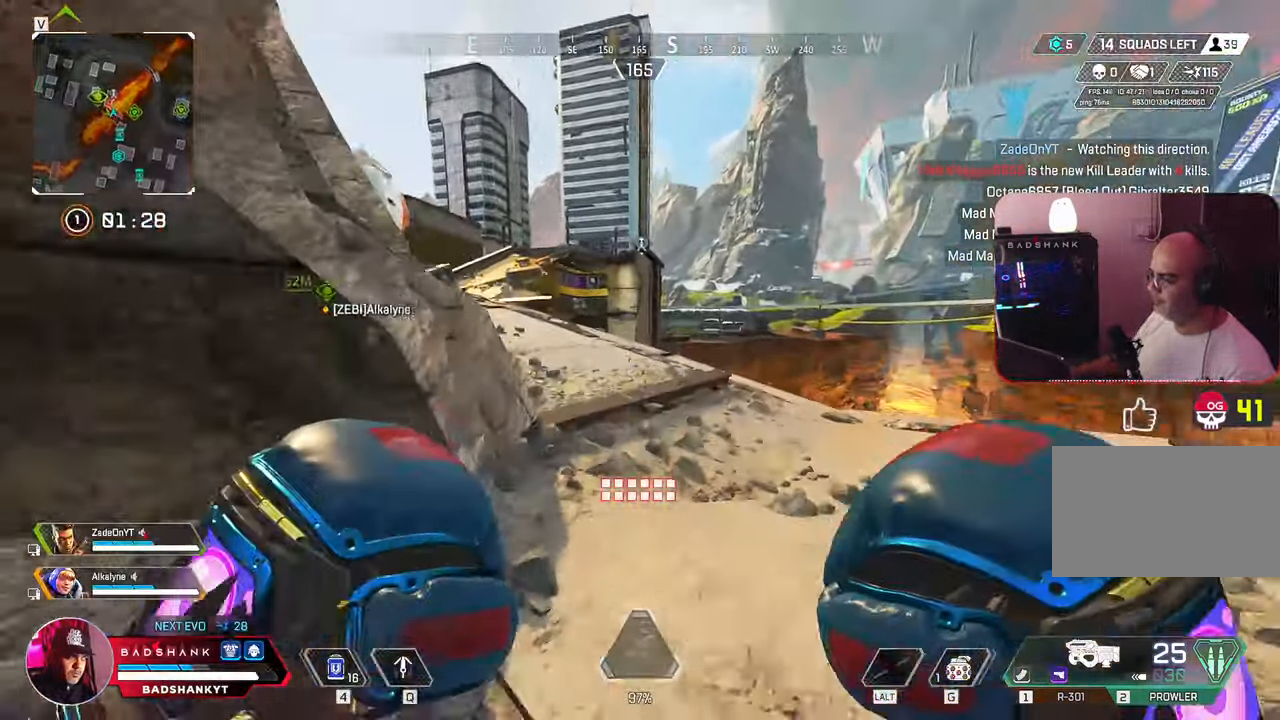
{"keys": ["d", "w"], "mouse": [], "events": [[267, "d", "down"]]}
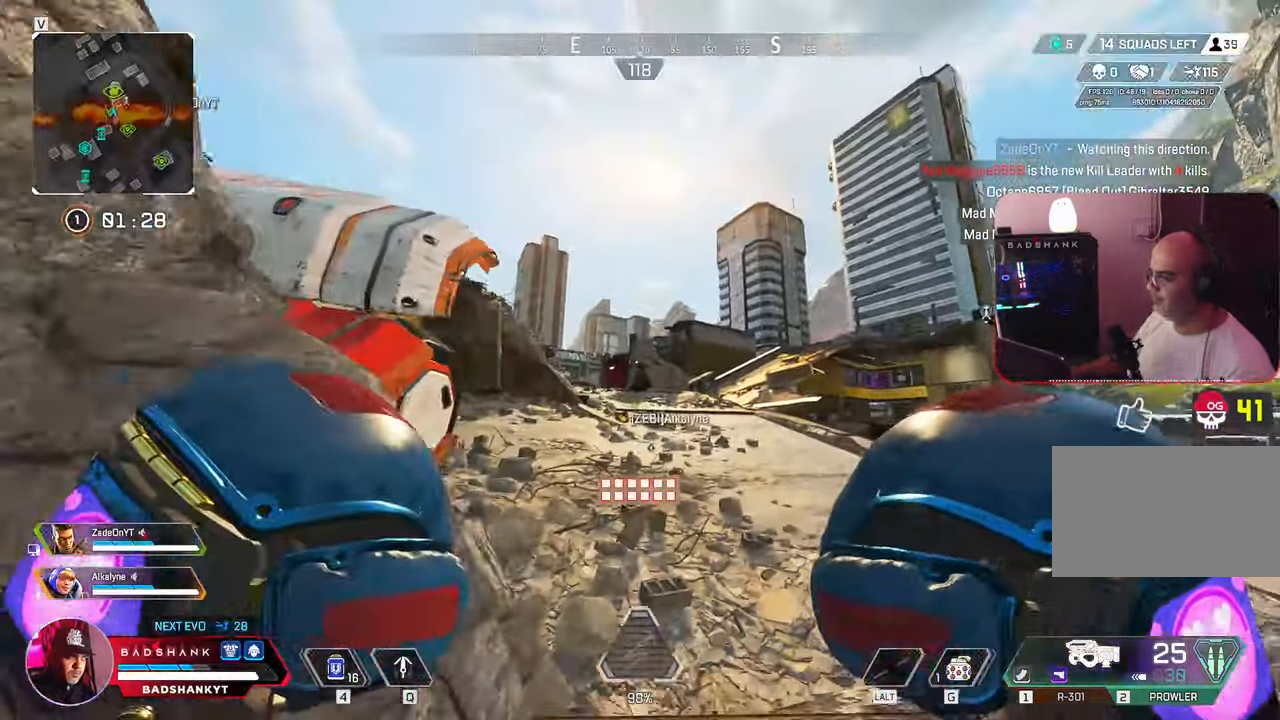
{"keys": ["d", "w"], "mouse": [], "events": []}
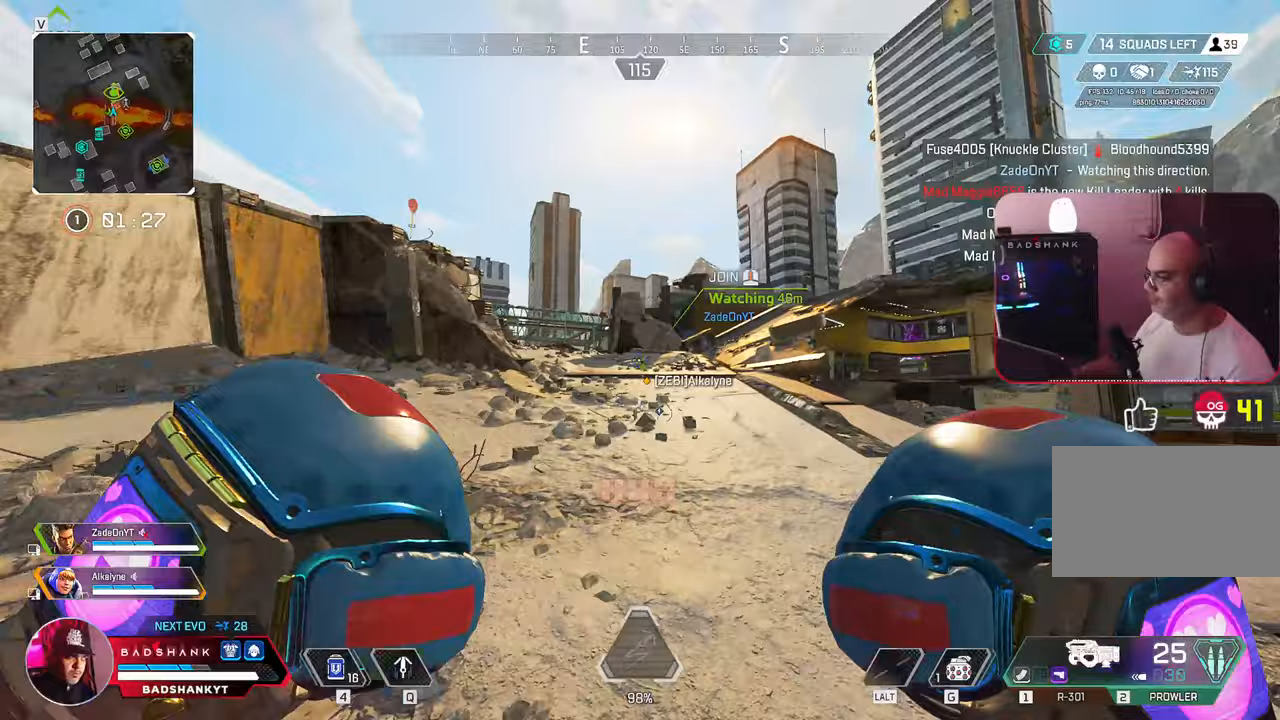
{"keys": ["d", "q", "space", "w"], "mouse": [], "events": [[67, "q", "down"], [483, "space", "down"]]}
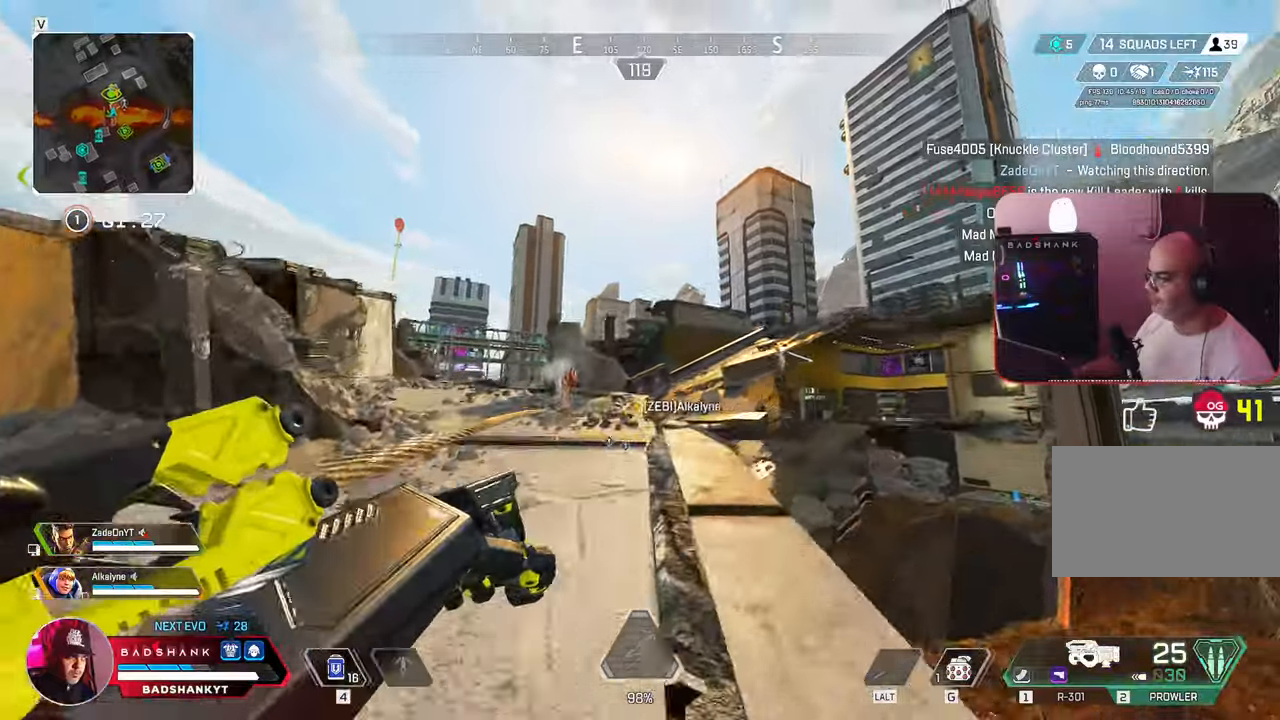
{"keys": ["d", "q", "space", "w"], "mouse": [], "events": []}
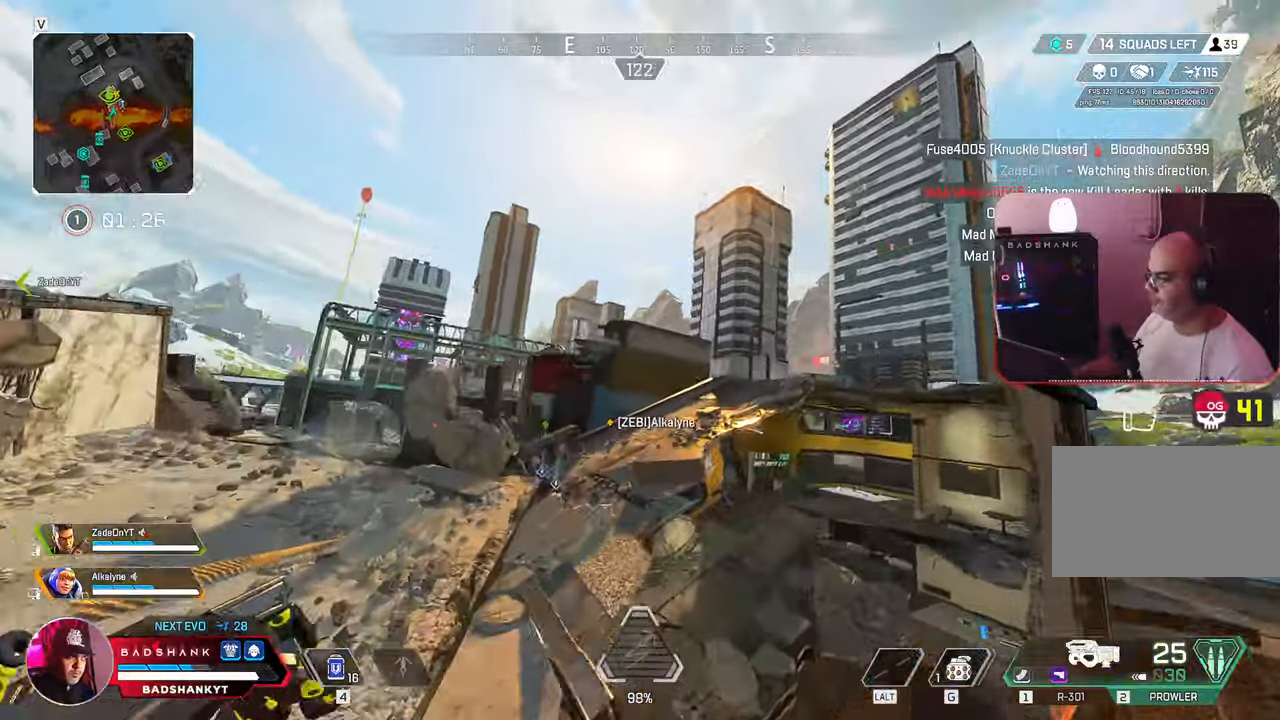
{"keys": ["d", "q", "space", "w"], "mouse": [], "events": []}
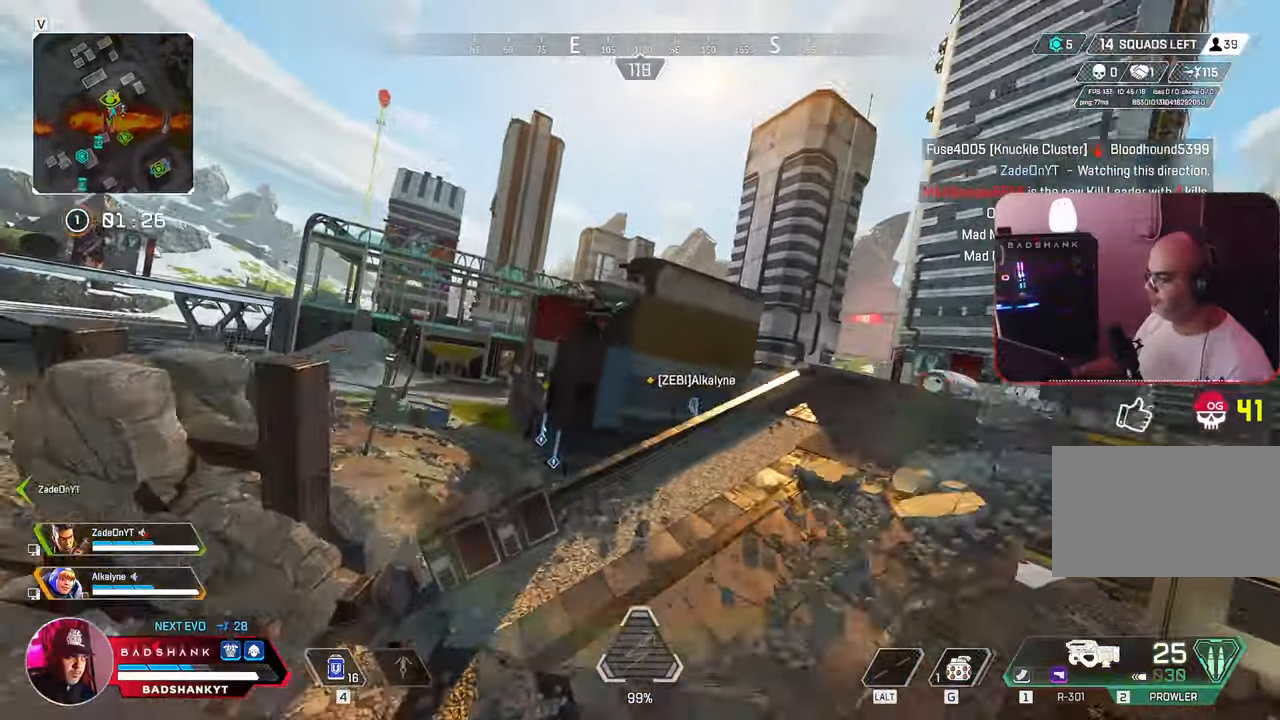
{"keys": ["d", "w"], "mouse": [], "events": [[217, "q", "up"], [300, "space", "up"], [300, "w", "up"], [483, "w", "down"]]}
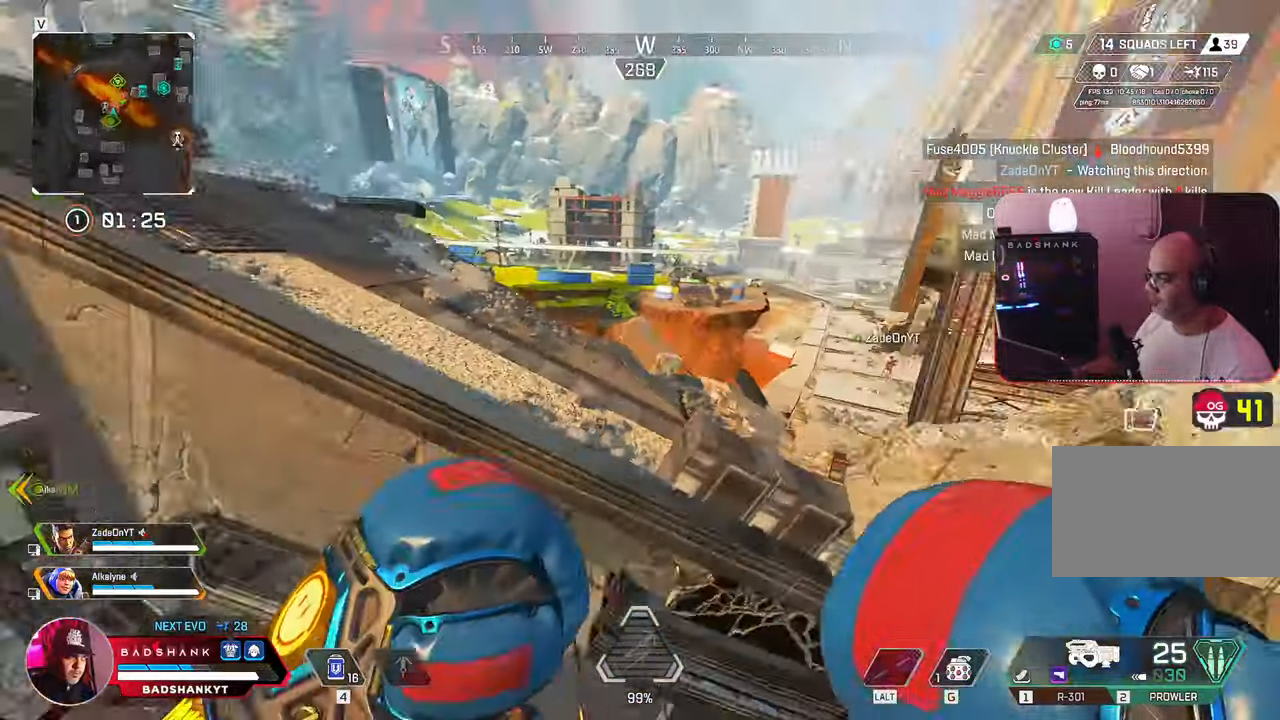
{"keys": ["w"], "mouse": []}
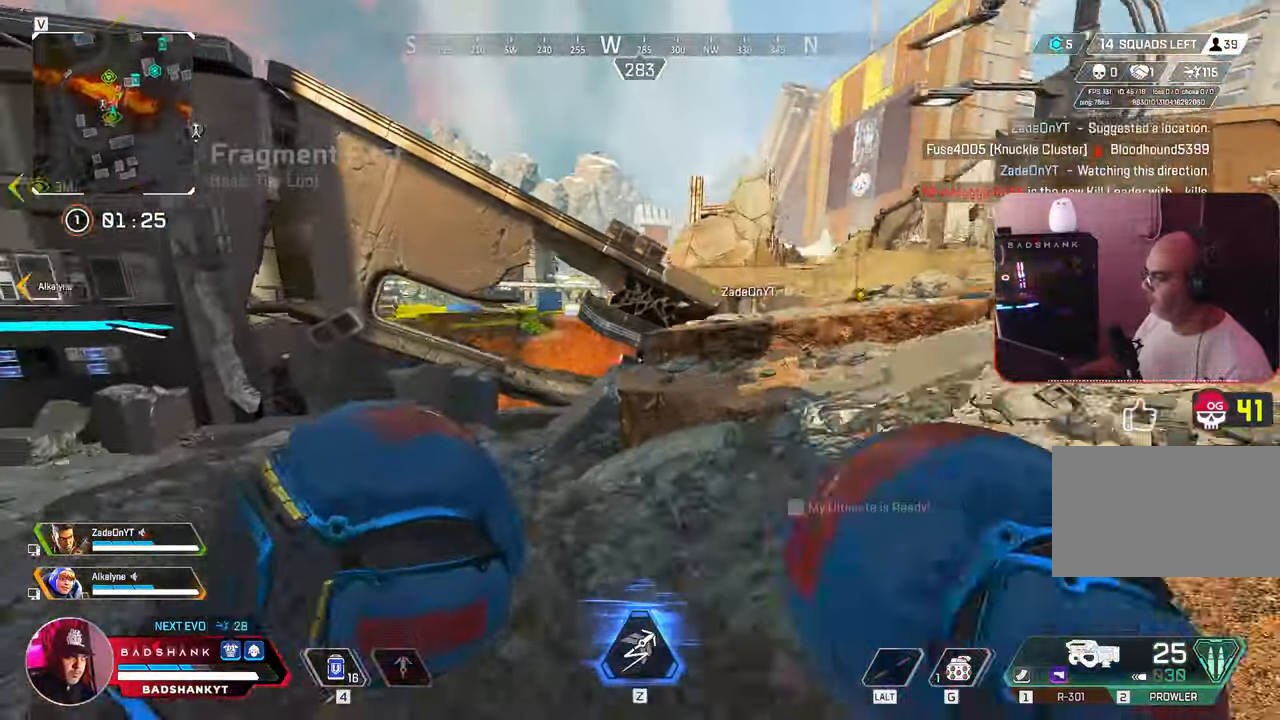
{"keys": ["w"], "mouse": [], "events": []}
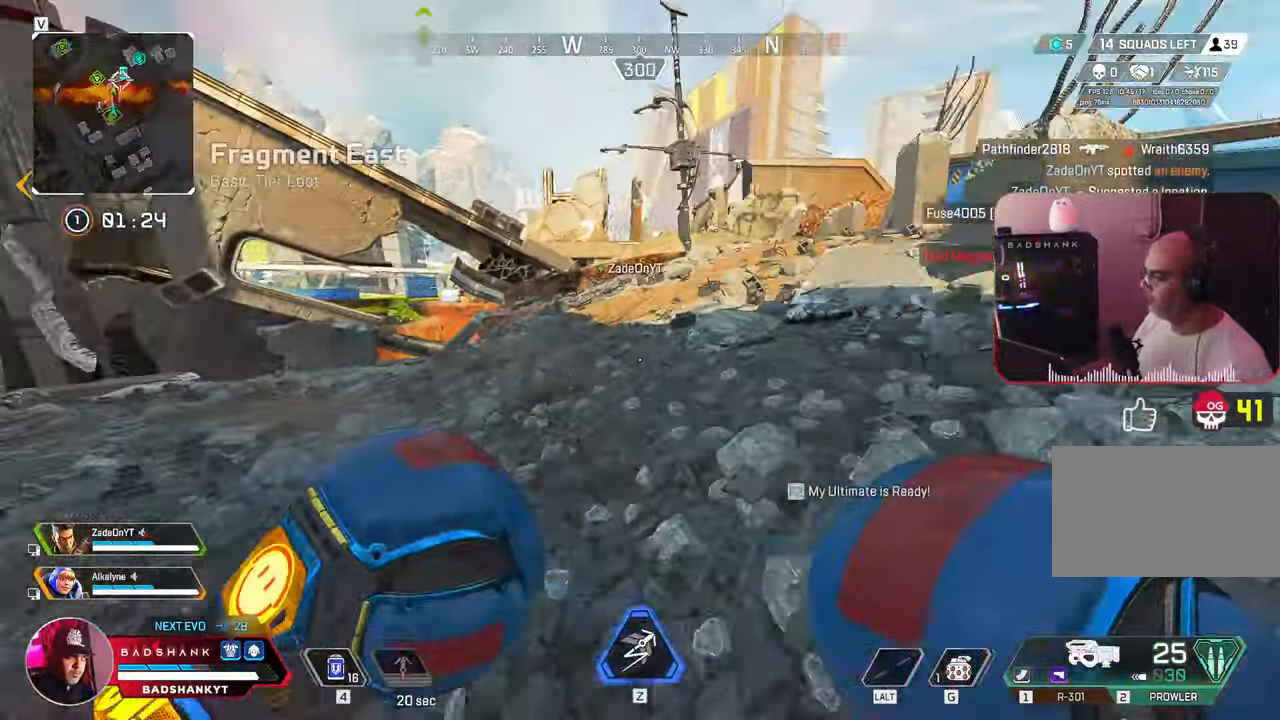
{"keys": ["w"], "mouse": [], "events": []}
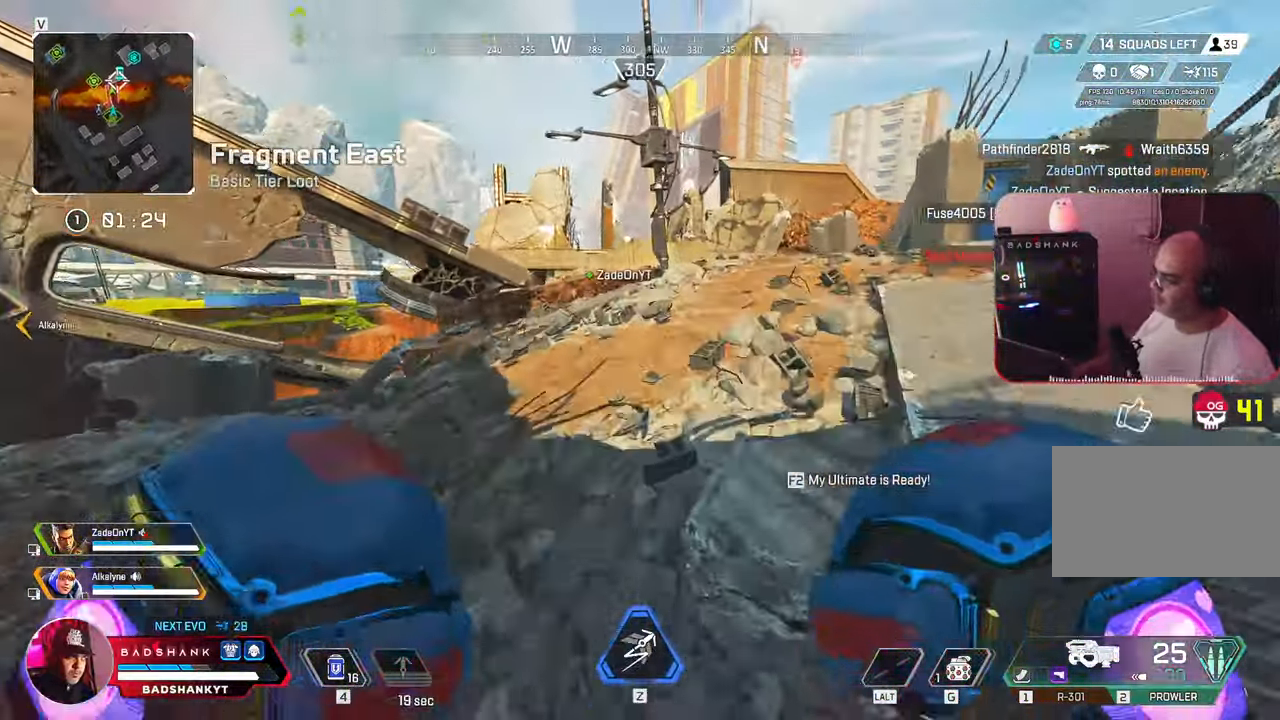
{"keys": ["ctrl", "w"], "mouse": [], "events": [[317, "ctrl", "down"]]}
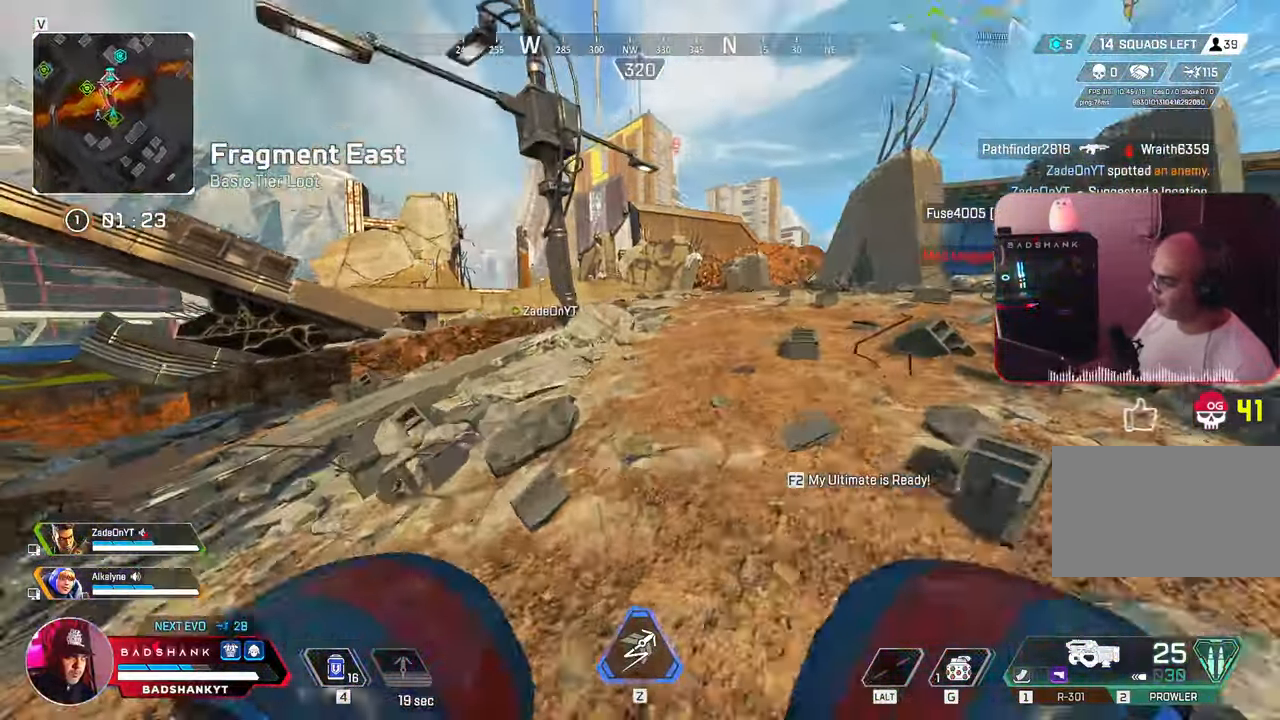
{"keys": ["w"], "mouse": [], "events": [[200, "ctrl", "up"]]}
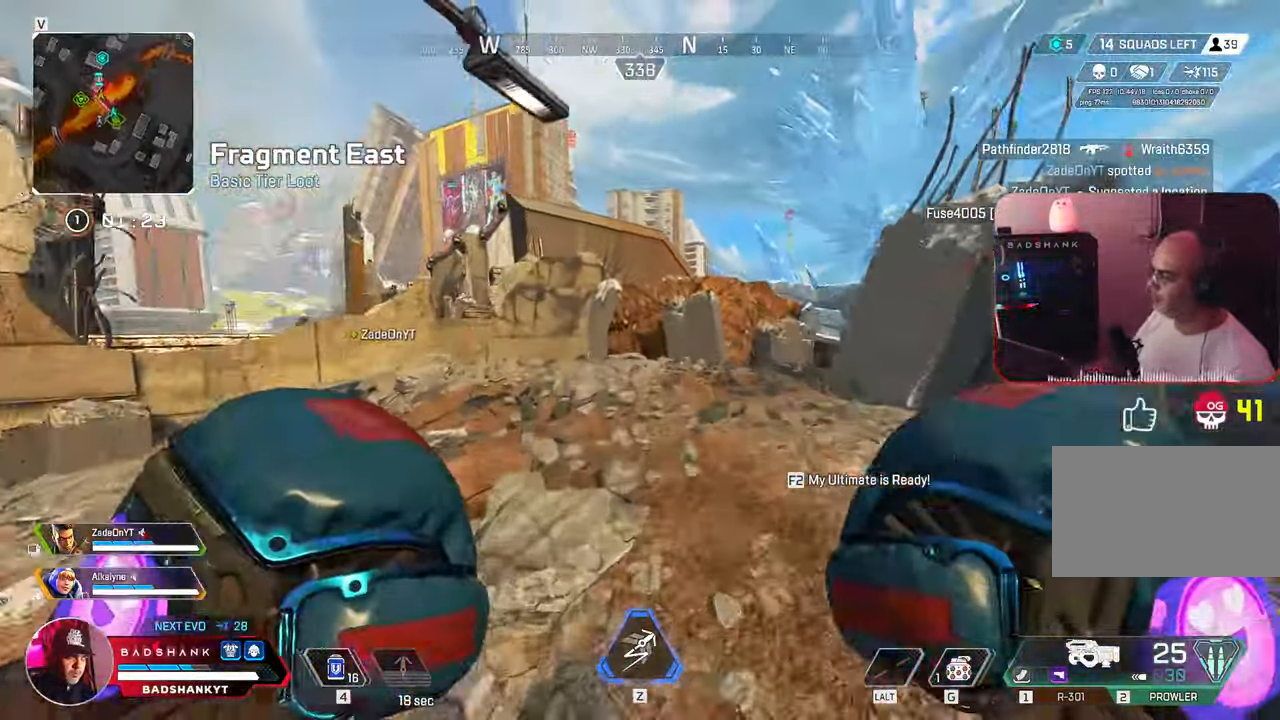
{"keys": ["w"], "mouse": [], "events": []}
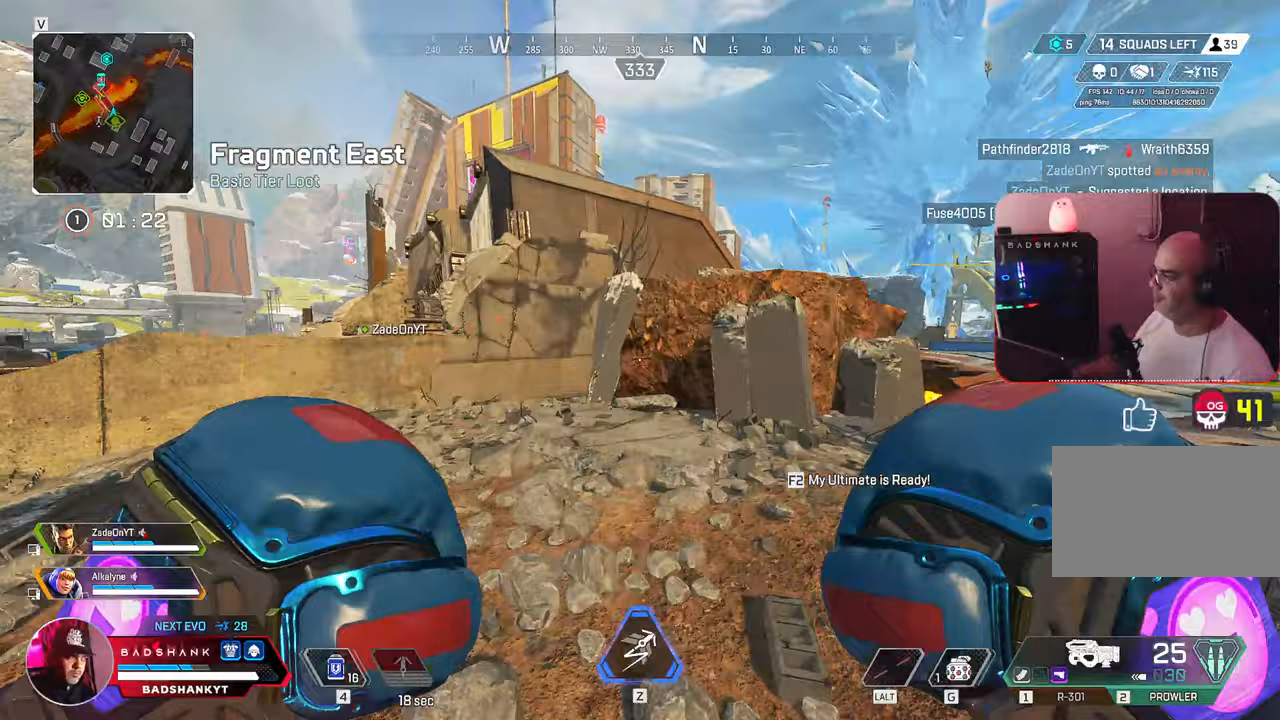
{"keys": ["w"], "mouse": [], "events": []}